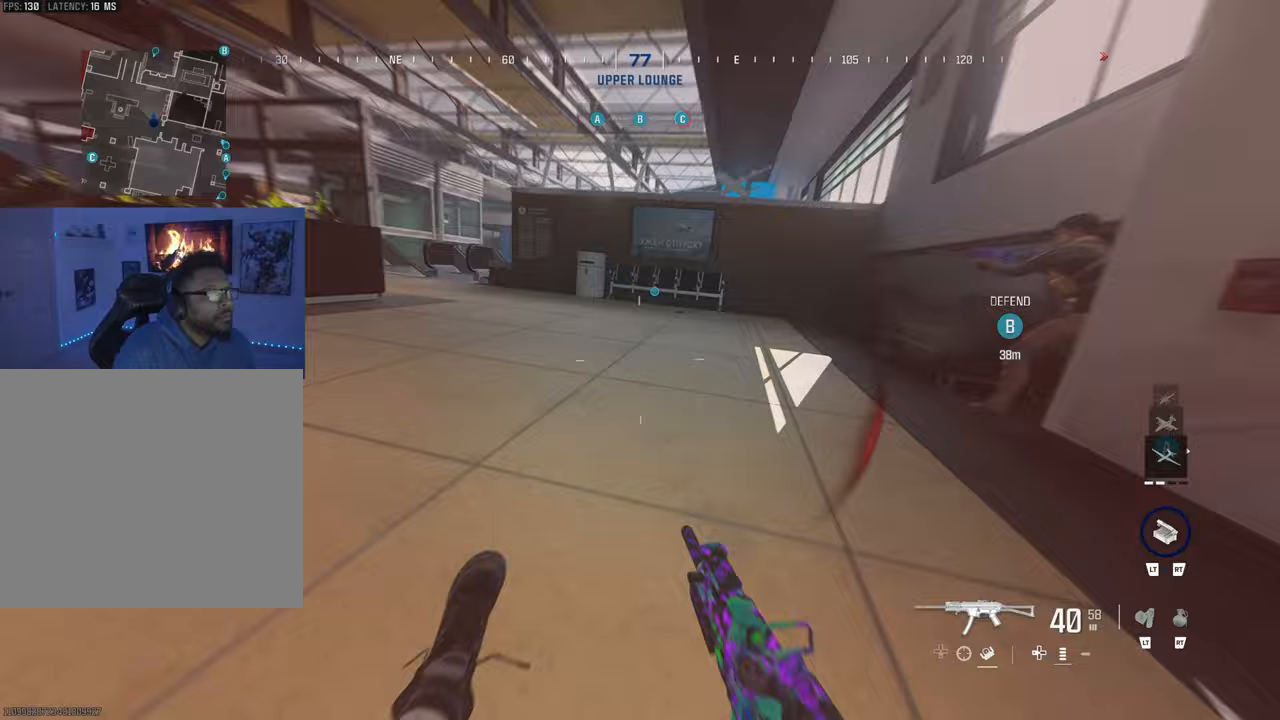
Gameplay with a controller (PlayStation layout); each line is a JSON object with the inputs held at the frame after it. "events" lists button and stick changes between this image and that frame as [ms after this image, input, new state], when the widget could be followed in between. Not read: L3.
{"buttons": [], "left_stick": "down-right", "right_stick": "left", "events": [[217, "left_stick", "up-right"], [333, "right_stick", "left"], [367, "left_stick", "down-right"]]}
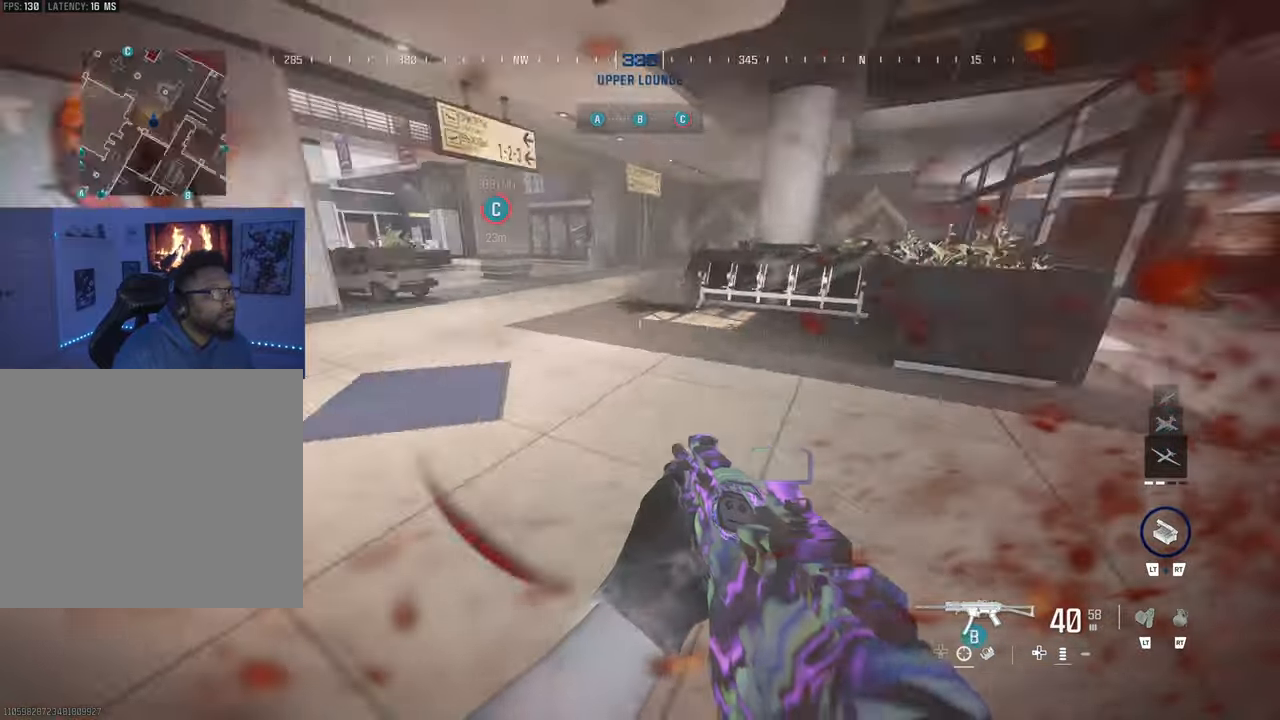
{"buttons": ["CIRCLE"], "left_stick": "center", "right_stick": "center", "events": [[117, "left_stick", "center"], [117, "right_stick", "center"], [500, "CIRCLE", "down"]]}
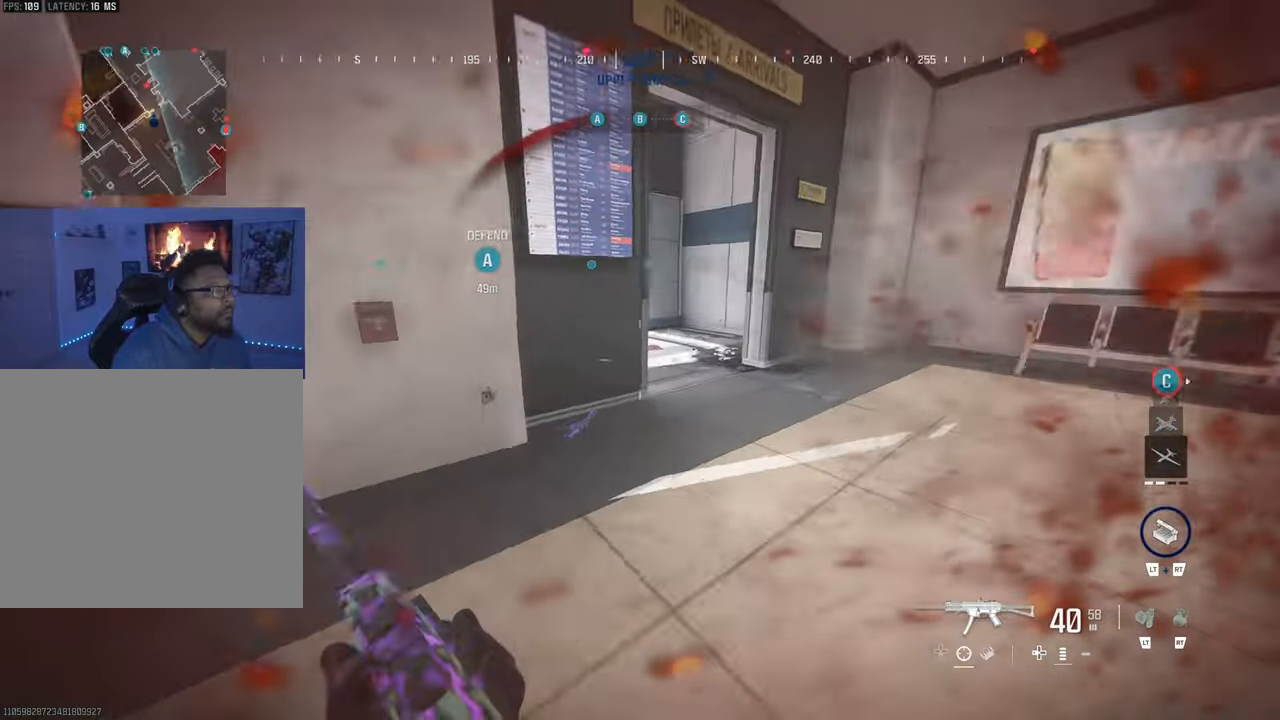
{"buttons": ["L1"], "left_stick": "up-left", "right_stick": "center", "events": [[133, "CIRCLE", "up"], [467, "L1", "down"], [467, "left_stick", "up-left"]]}
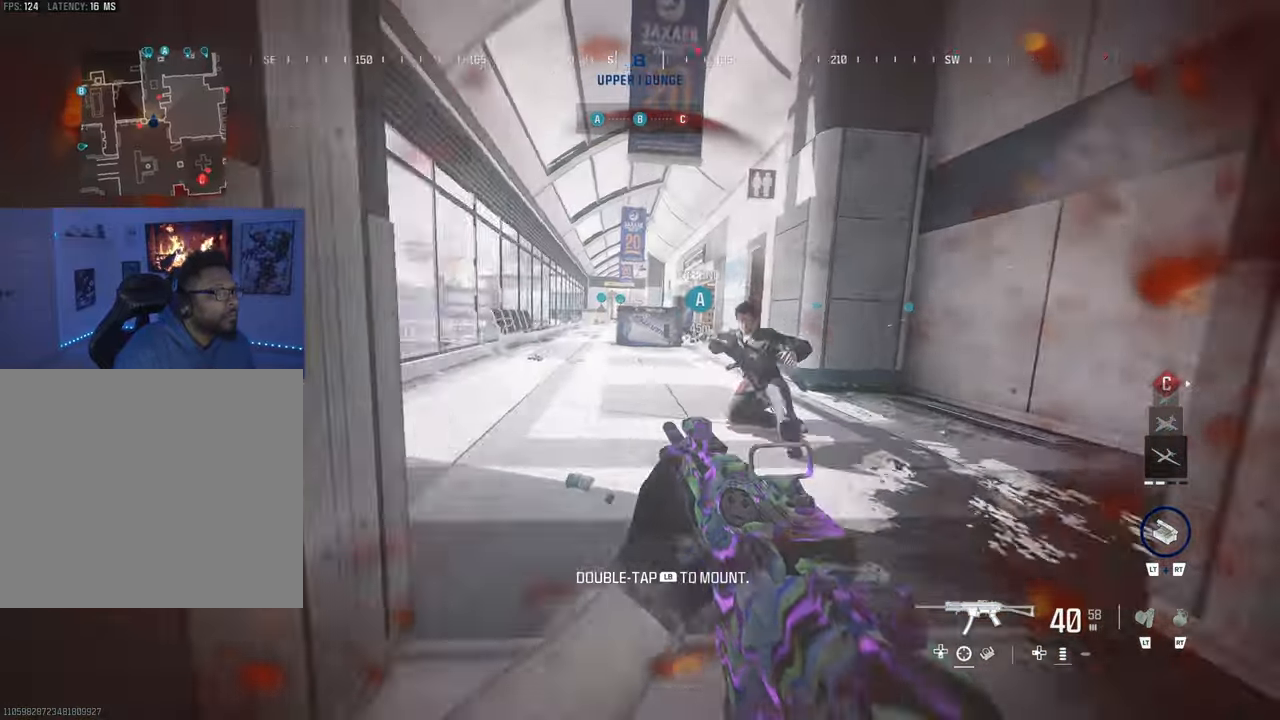
{"buttons": ["R1", "R3"], "left_stick": "down-left", "right_stick": "down-right", "events": [[117, "R1", "down"], [150, "L1", "up"], [150, "R3", "down"], [150, "left_stick", "down-left"], [167, "right_stick", "down-right"], [367, "L1", "down"], [500, "L1", "up"]]}
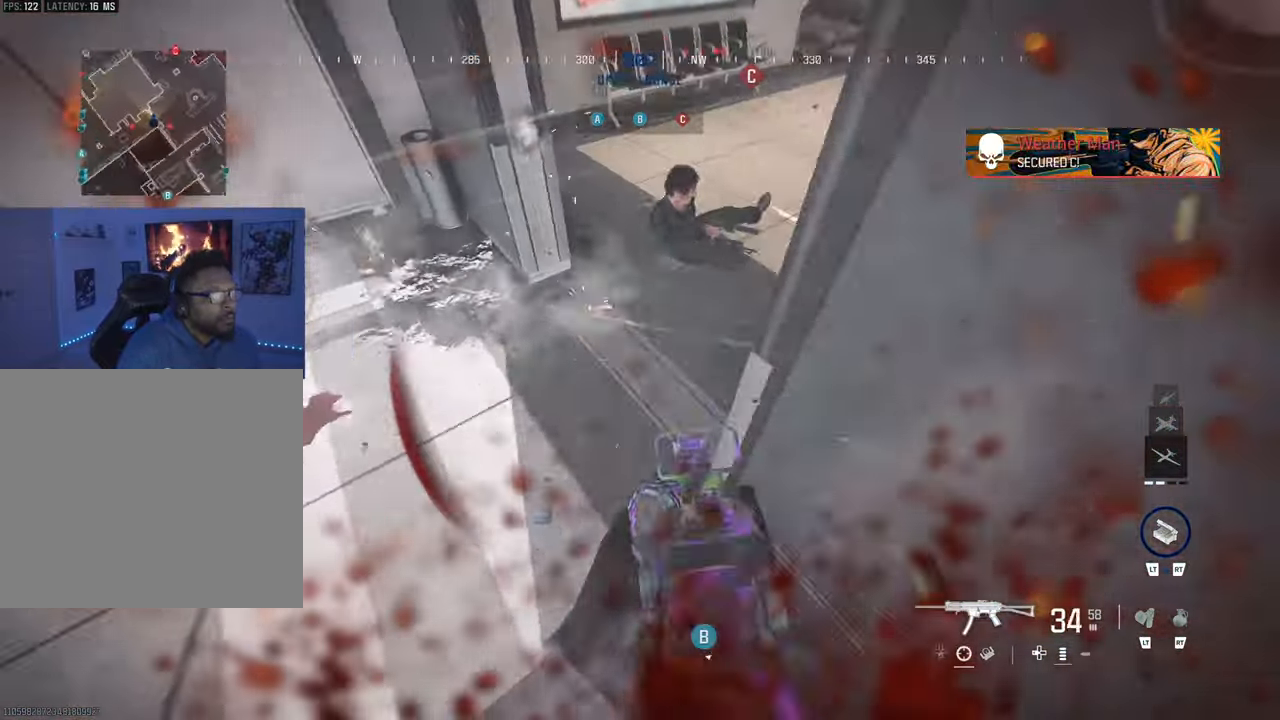
{"buttons": ["L1", "R1", "R3"], "left_stick": "down-left", "right_stick": "down", "events": [[17, "left_stick", "down"], [50, "L1", "down"], [50, "right_stick", "up-right"], [100, "right_stick", "up"], [233, "R3", "up"], [283, "right_stick", "center"], [383, "R3", "down"], [383, "left_stick", "center"], [500, "left_stick", "down-left"], [500, "right_stick", "down"]]}
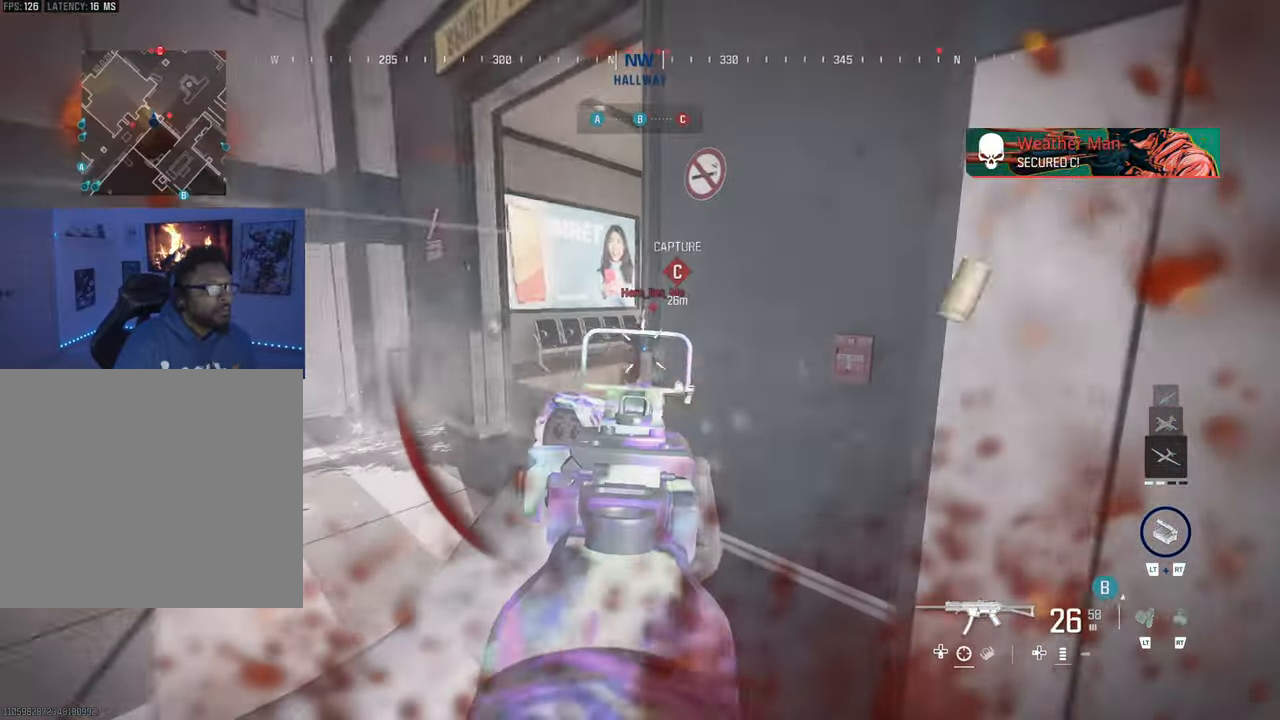
{"buttons": ["L1", "R1", "R3"], "left_stick": "down-left", "right_stick": "right", "events": [[167, "right_stick", "center"], [500, "right_stick", "right"]]}
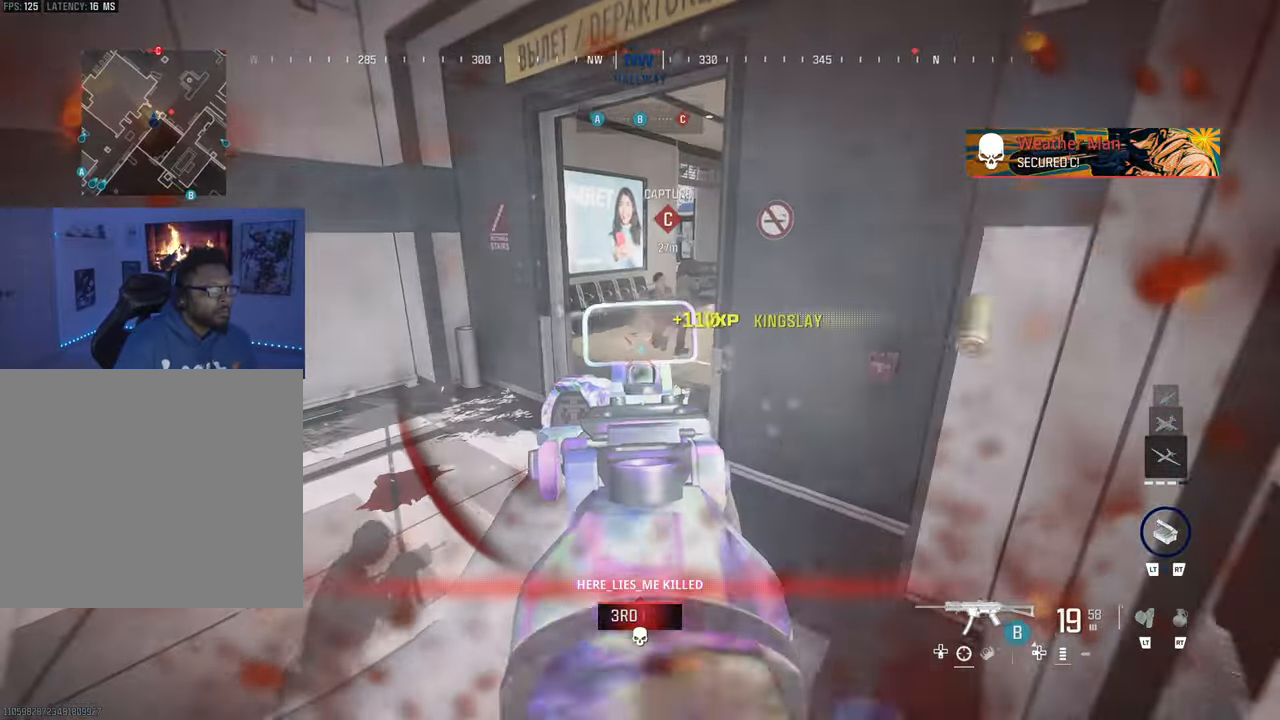
{"buttons": [], "left_stick": "center", "right_stick": "center", "events": [[33, "L1", "up"], [33, "left_stick", "down"], [67, "R1", "up"], [267, "R3", "up"], [267, "left_stick", "center"], [317, "right_stick", "center"]]}
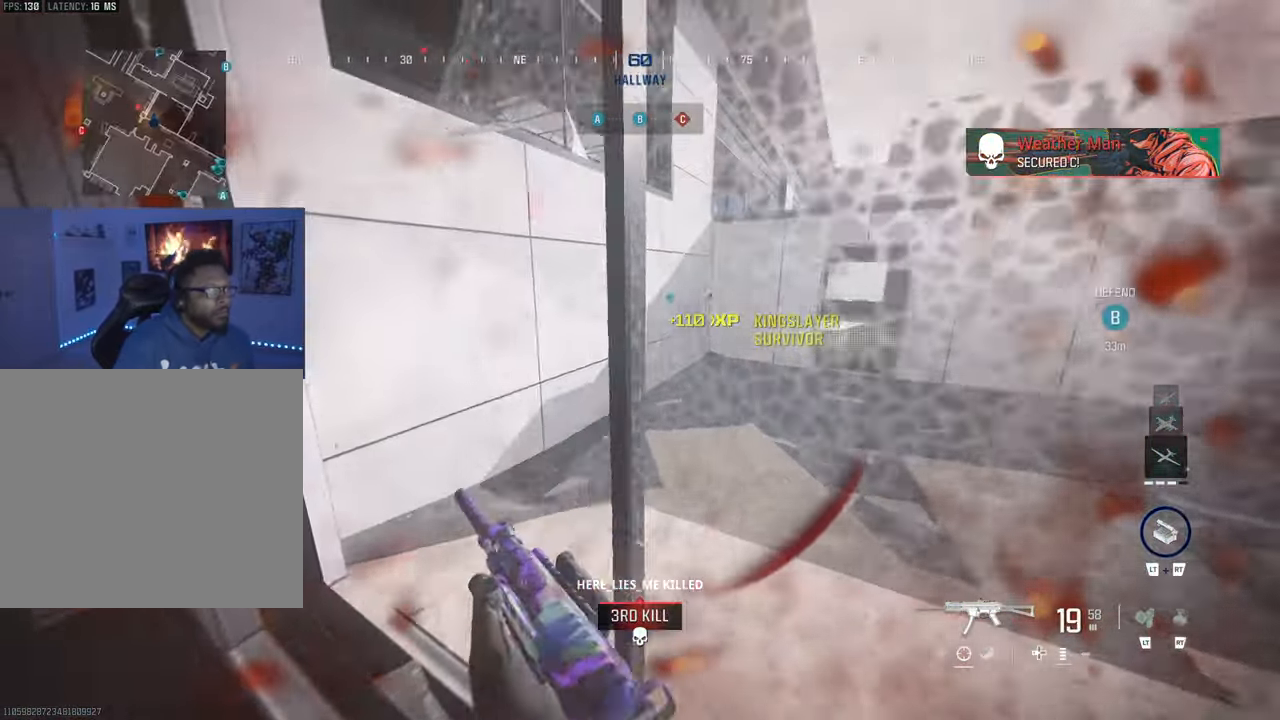
{"buttons": [], "left_stick": "center", "right_stick": "center", "events": [[400, "CIRCLE", "down"], [500, "CIRCLE", "up"]]}
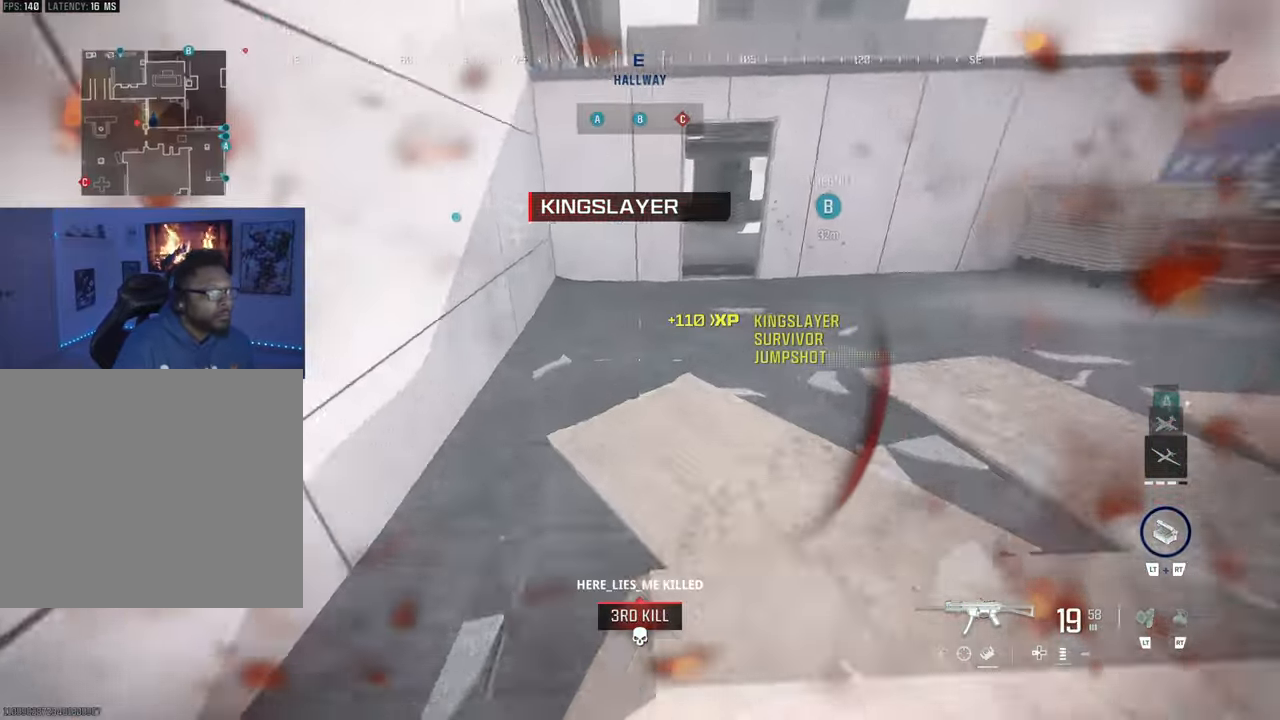
{"buttons": [], "left_stick": "center", "right_stick": "center", "events": [[350, "left_stick", "up"], [467, "left_stick", "center"]]}
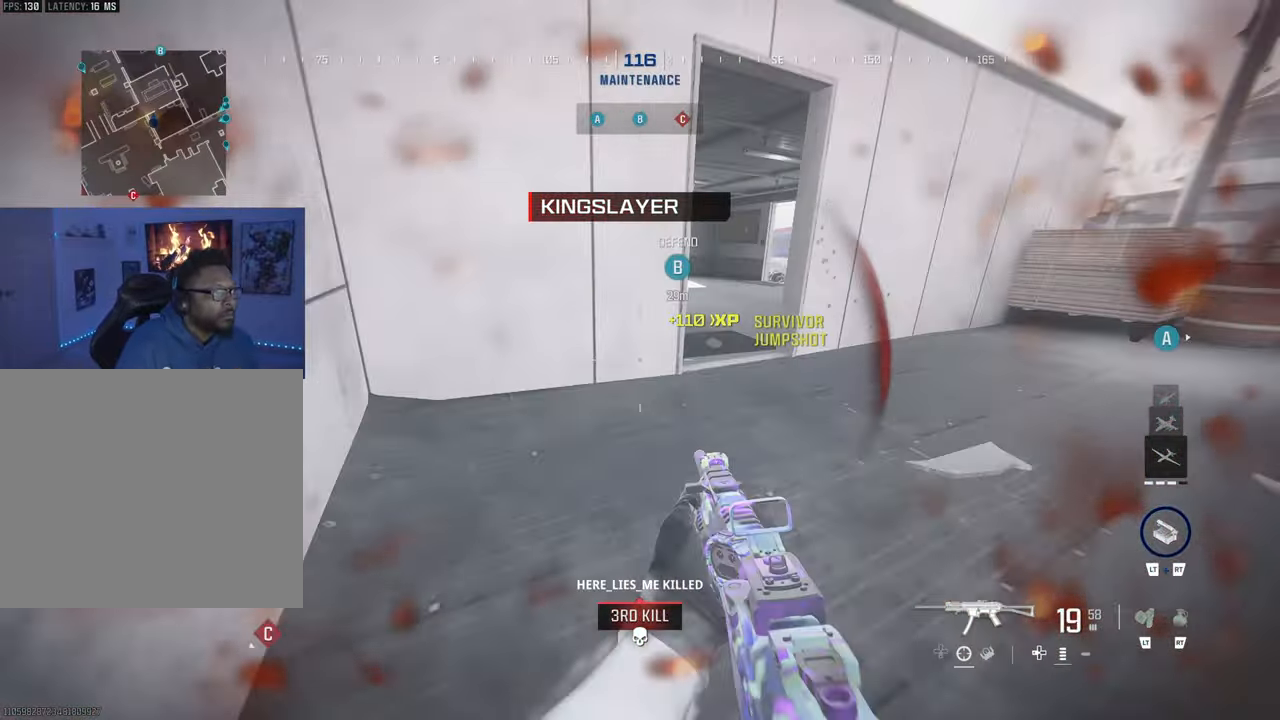
{"buttons": [], "left_stick": "center", "right_stick": "center", "events": []}
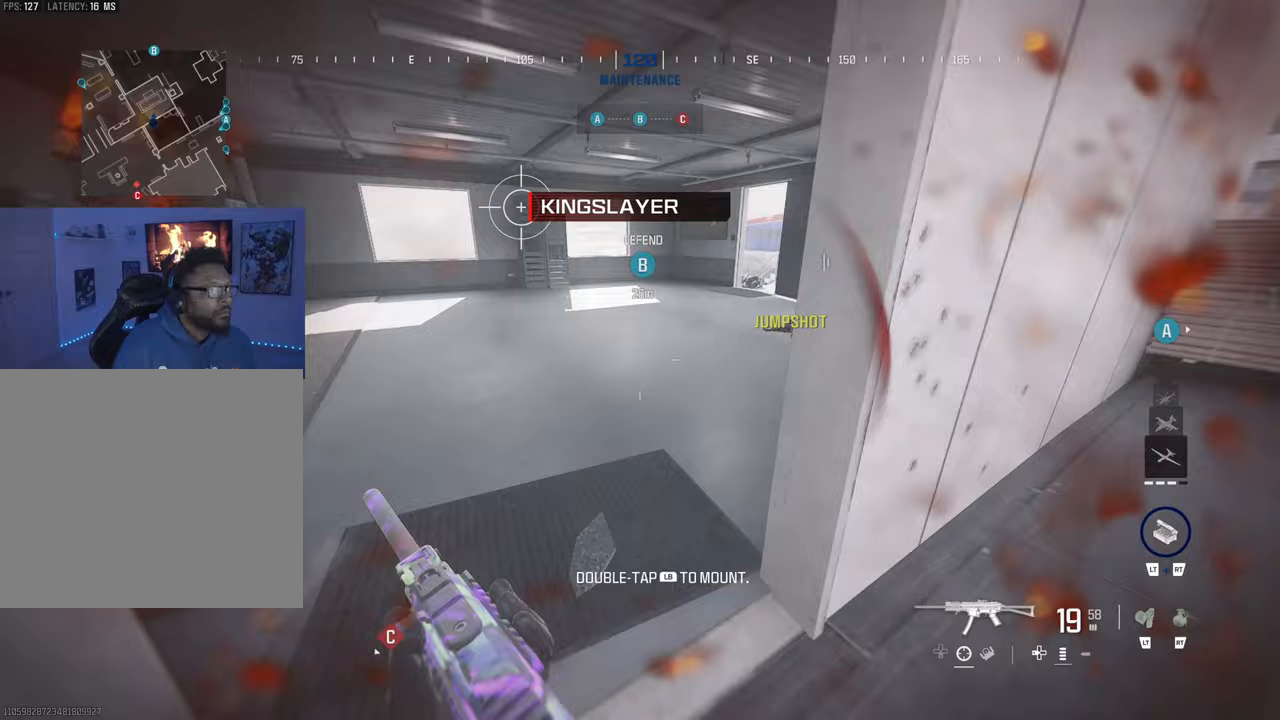
{"buttons": [], "left_stick": "up", "right_stick": "center", "events": [[133, "right_stick", "right"], [250, "CIRCLE", "down"], [300, "right_stick", "center"], [350, "CIRCLE", "up"], [483, "left_stick", "up"]]}
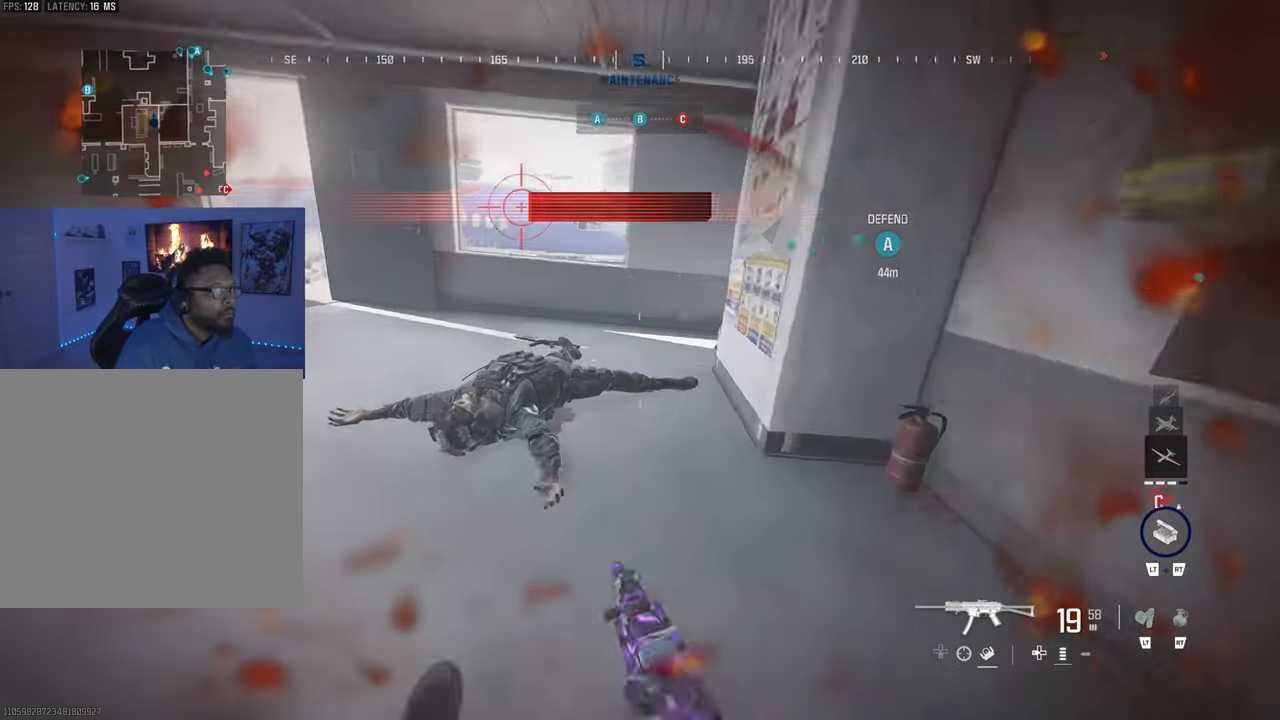
{"buttons": ["CIRCLE"], "left_stick": "center", "right_stick": "center", "events": [[17, "SQUARE", "down"], [50, "right_stick", "left"], [67, "left_stick", "right"], [133, "left_stick", "down-right"], [267, "left_stick", "down"], [400, "SQUARE", "up"], [417, "left_stick", "center"], [450, "right_stick", "center"], [500, "CIRCLE", "down"]]}
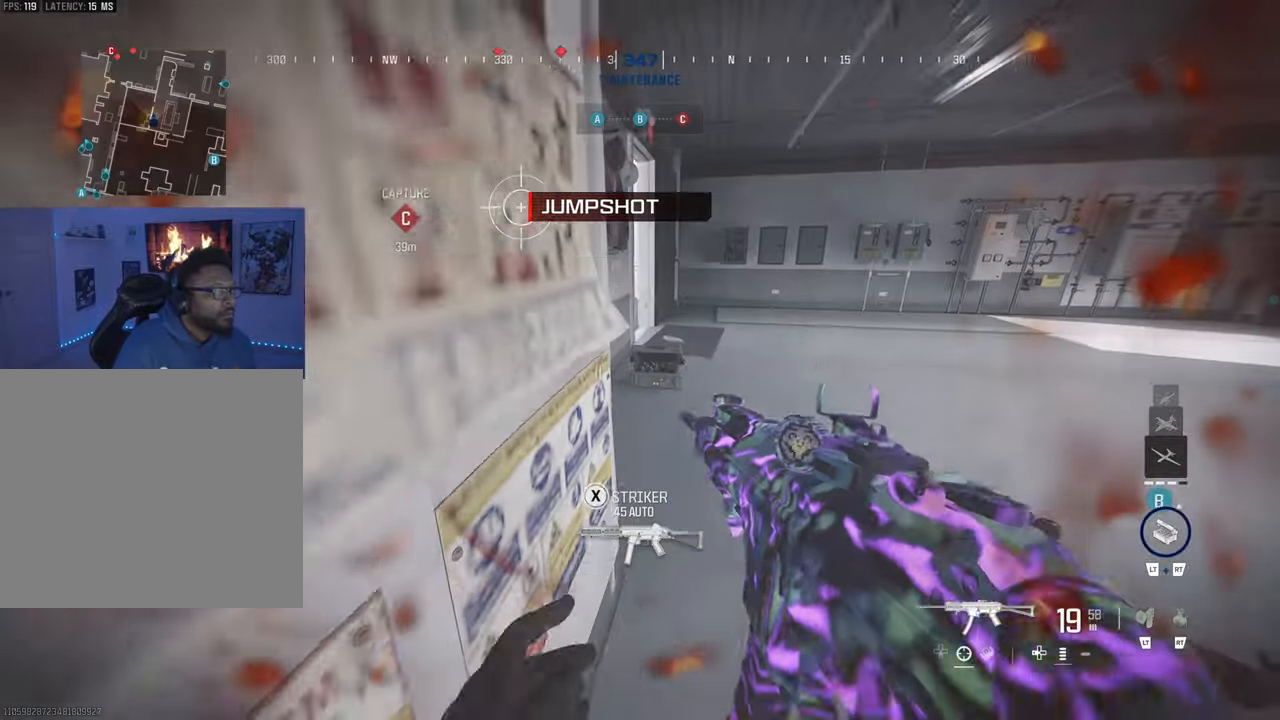
{"buttons": [], "left_stick": "center", "right_stick": "center", "events": [[467, "CIRCLE", "up"]]}
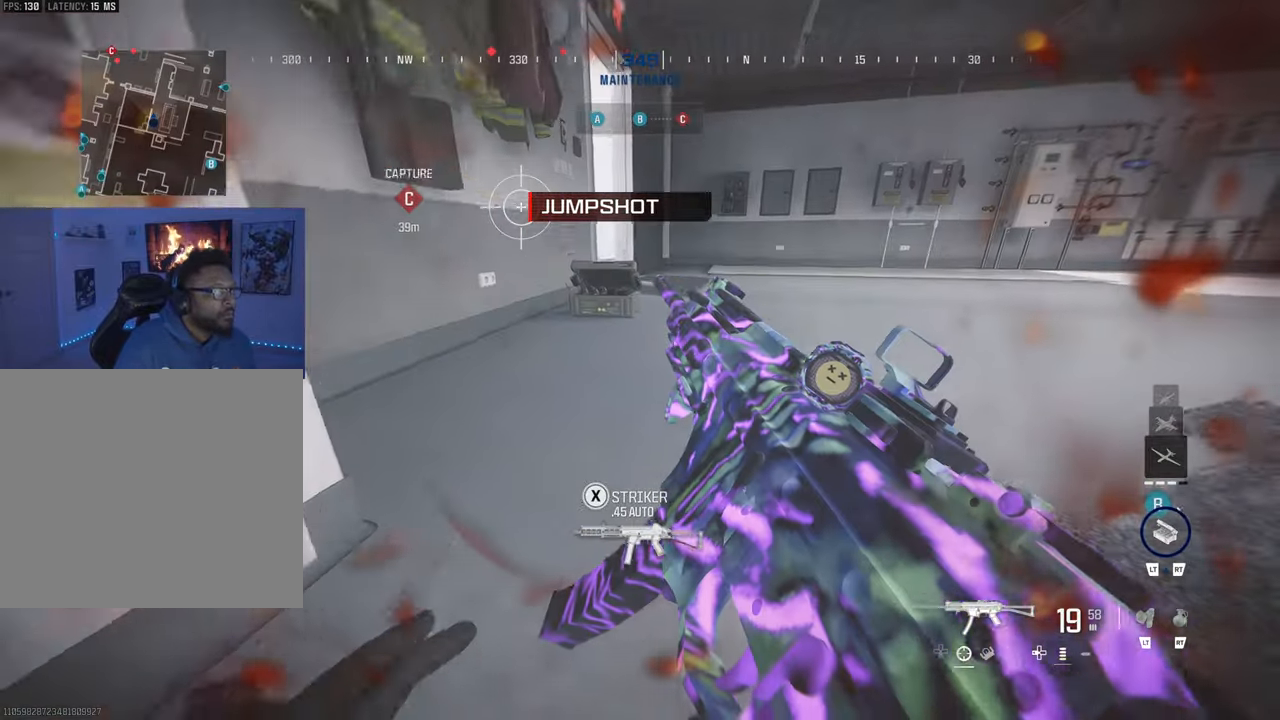
{"buttons": [], "left_stick": "center", "right_stick": "center", "events": [[350, "CIRCLE", "down"], [450, "CIRCLE", "up"]]}
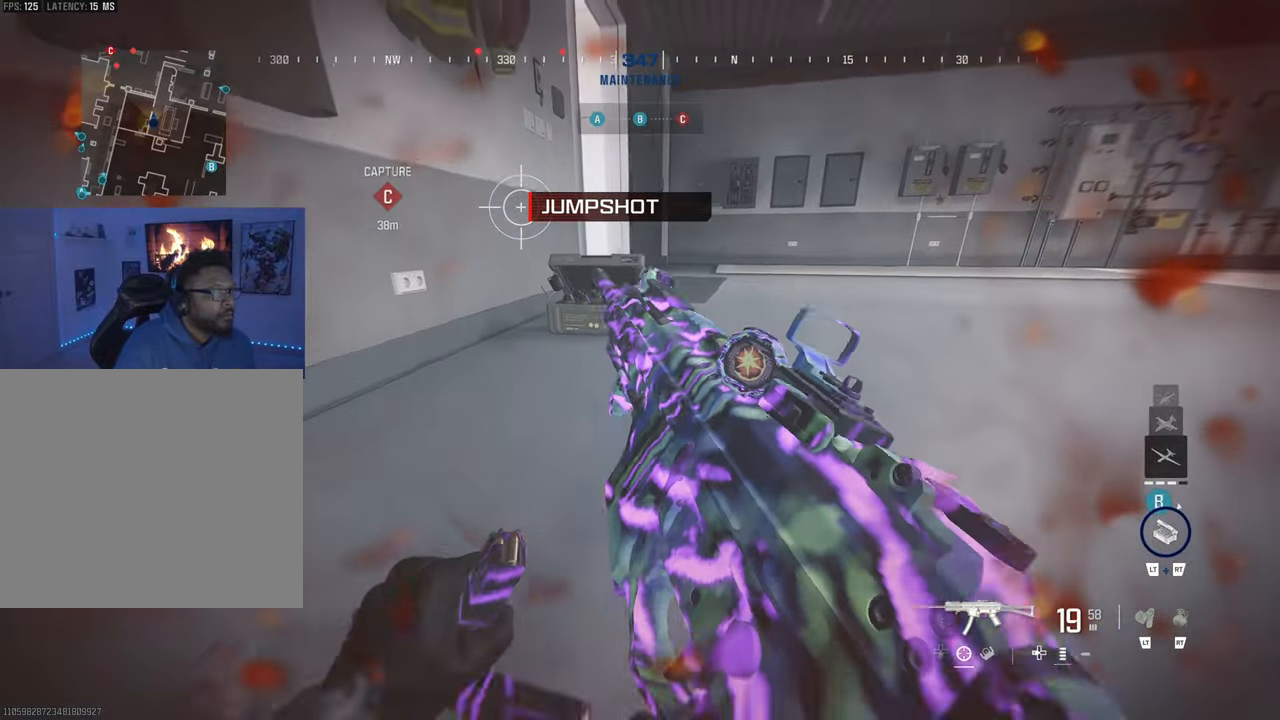
{"buttons": [], "left_stick": "right", "right_stick": "center", "events": [[83, "CIRCLE", "down"], [183, "CIRCLE", "up"], [417, "left_stick", "right"]]}
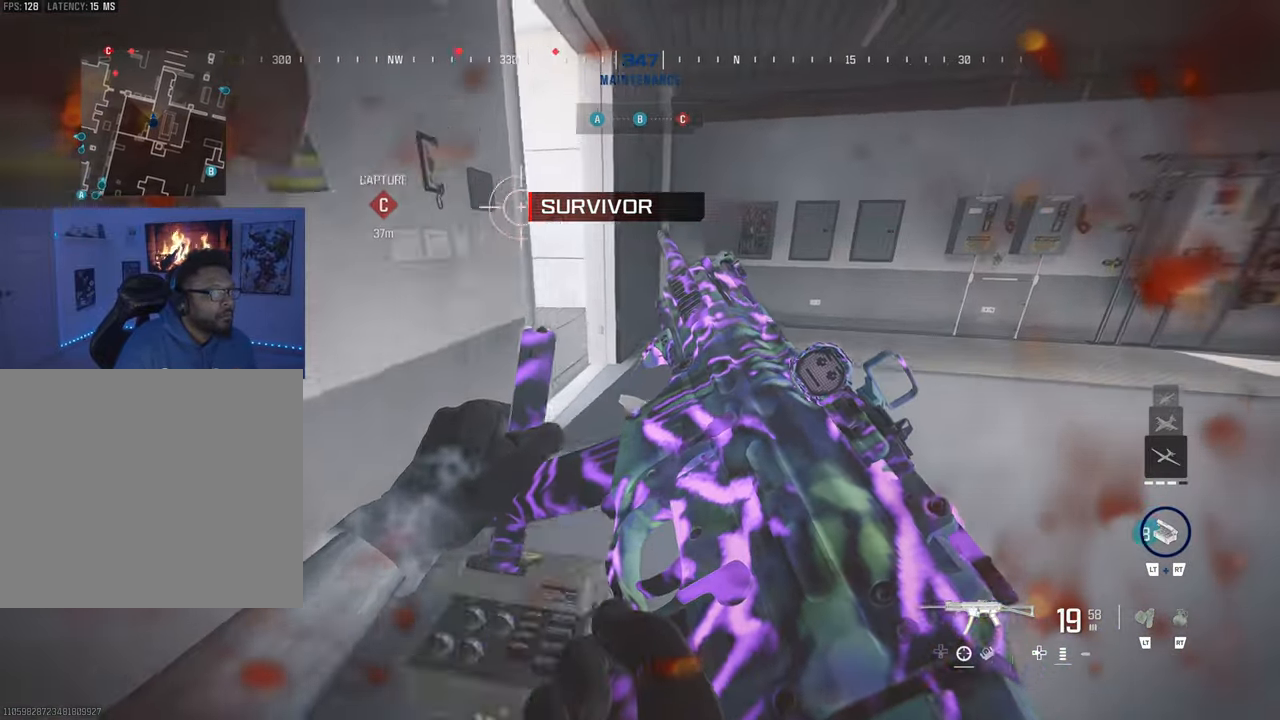
{"buttons": ["L2", "R2"], "left_stick": "down-right", "right_stick": "center", "events": [[133, "left_stick", "center"], [267, "right_stick", "left"], [383, "R2", "down"], [383, "left_stick", "right"], [400, "L2", "down"], [467, "right_stick", "center"], [483, "left_stick", "down-right"]]}
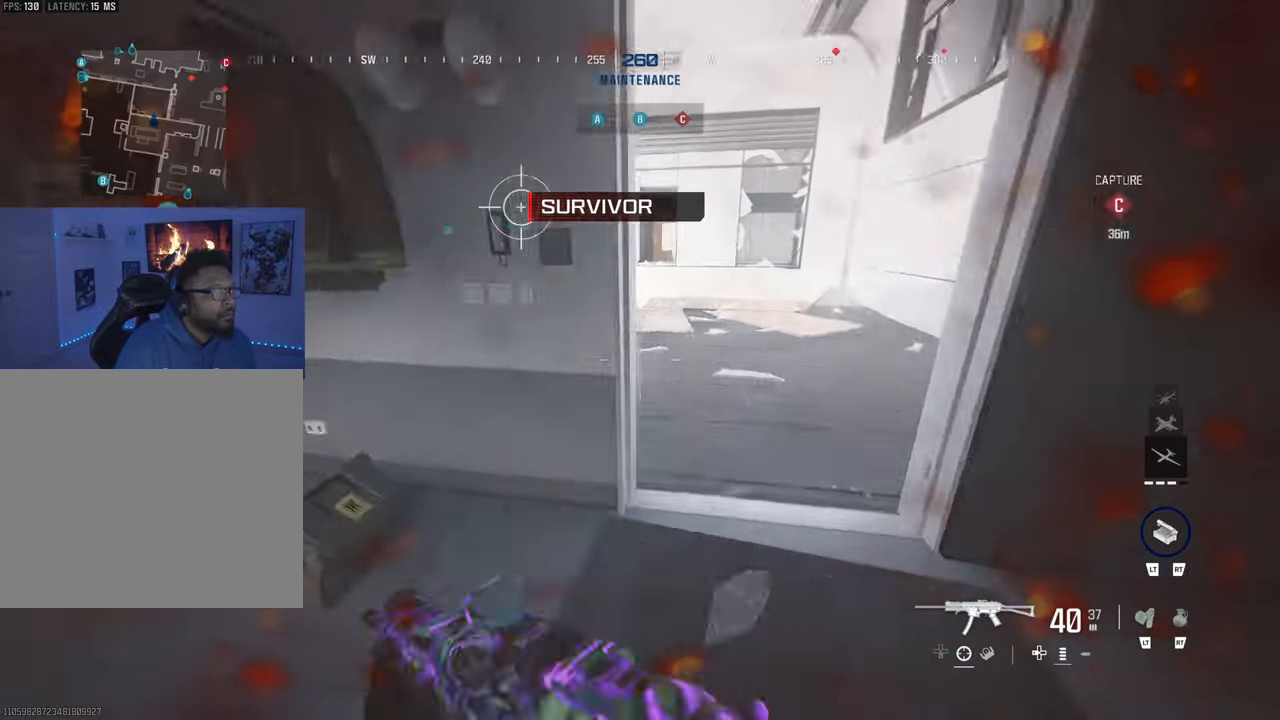
{"buttons": [], "left_stick": "down-right", "right_stick": "center", "events": [[33, "R2", "up"], [50, "L2", "up"], [350, "right_stick", "down-left"], [483, "right_stick", "center"]]}
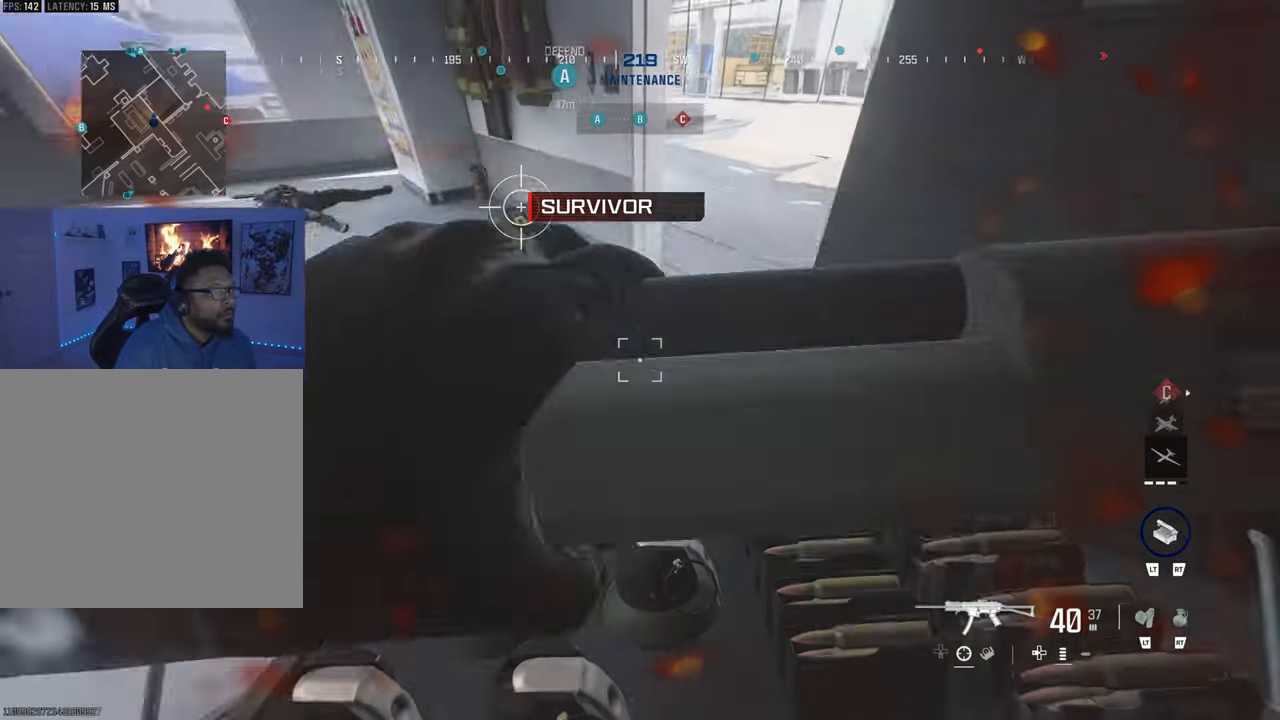
{"buttons": [], "left_stick": "center", "right_stick": "center", "events": [[183, "left_stick", "center"]]}
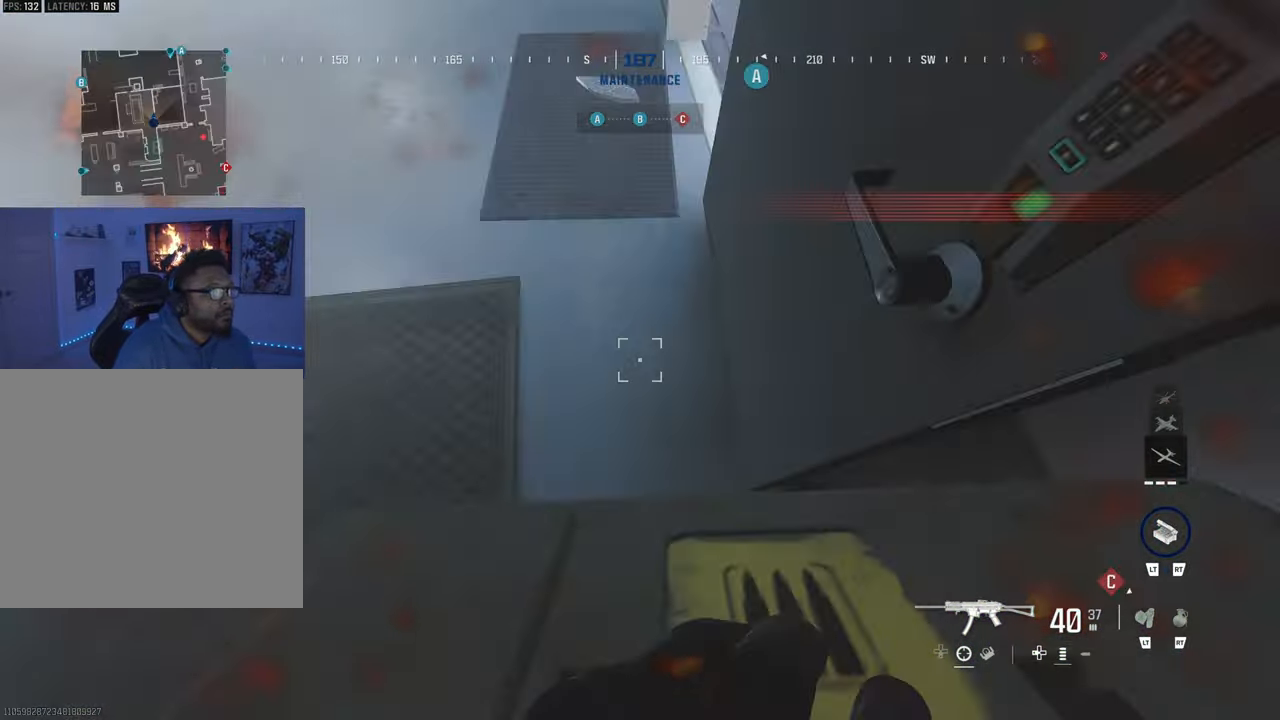
{"buttons": [], "left_stick": "center", "right_stick": "center", "events": [[67, "left_stick", "down-left"], [283, "left_stick", "center"], [367, "SQUARE", "down"], [467, "SQUARE", "up"]]}
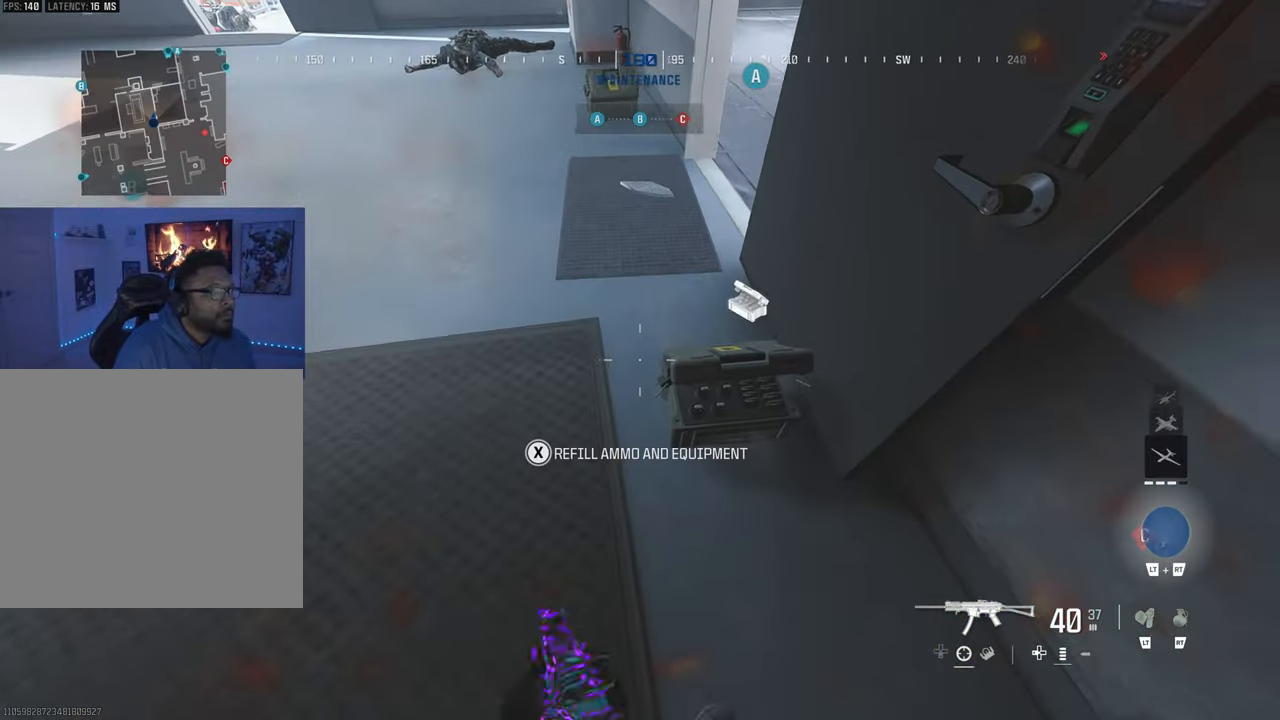
{"buttons": [], "left_stick": "center", "right_stick": "center", "events": [[67, "left_stick", "down-left"], [150, "right_stick", "left"], [183, "left_stick", "center"], [300, "right_stick", "up-right"], [333, "CIRCLE", "down"], [367, "right_stick", "center"], [383, "CIRCLE", "up"]]}
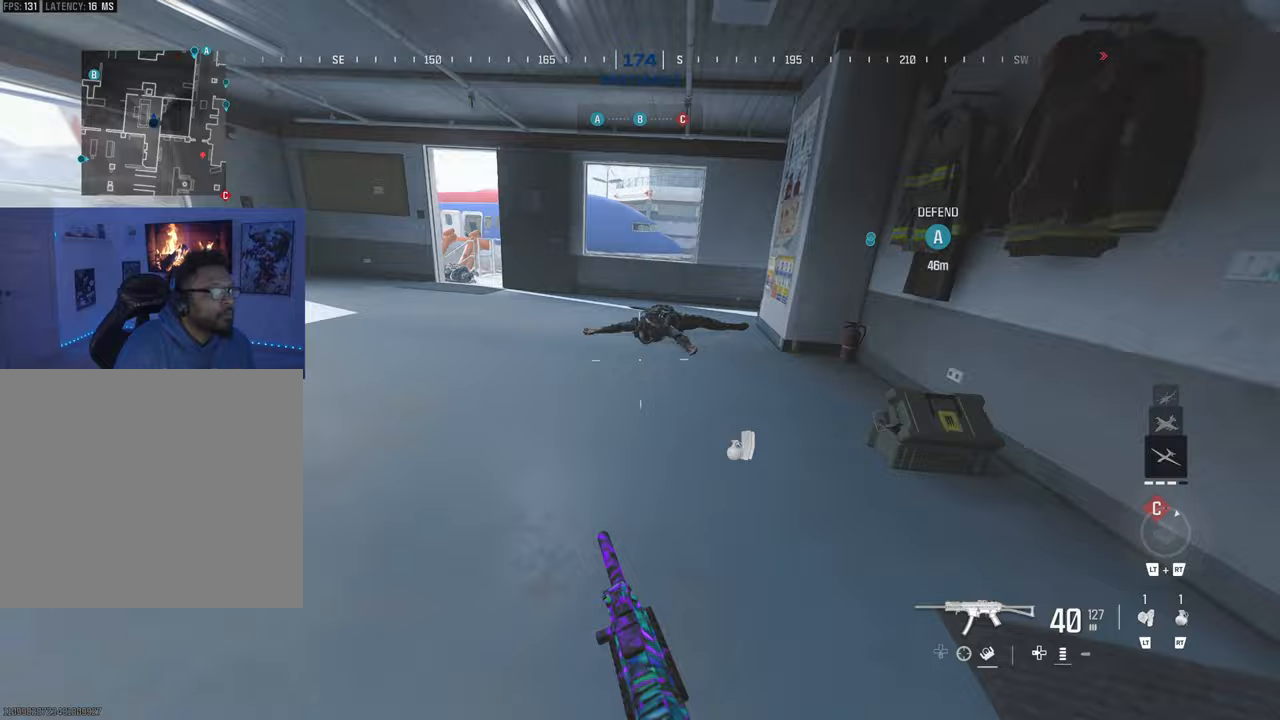
{"buttons": [], "left_stick": "down", "right_stick": "center", "events": [[167, "right_stick", "left"], [183, "L2", "down"], [200, "left_stick", "right"], [267, "left_stick", "down-right"], [350, "L2", "up"], [350, "right_stick", "center"], [383, "left_stick", "down"]]}
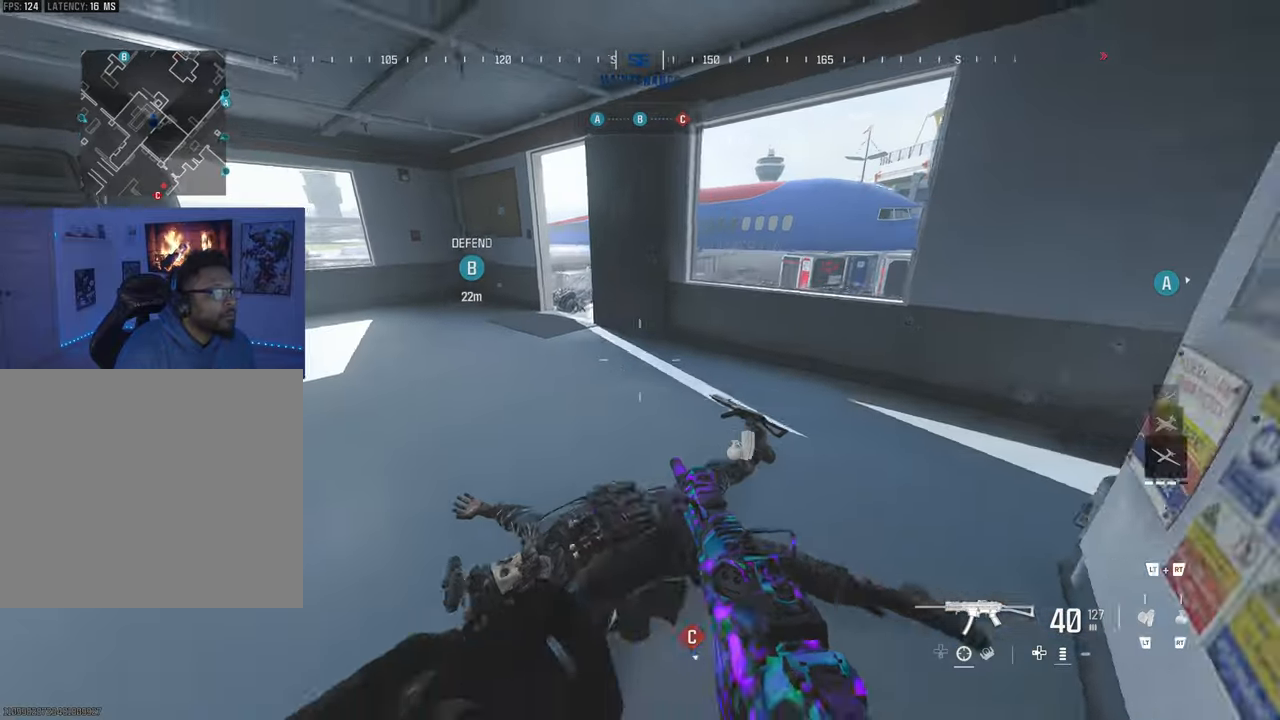
{"buttons": [], "left_stick": "center", "right_stick": "left", "events": [[17, "left_stick", "center"], [250, "right_stick", "left"], [267, "CIRCLE", "down"], [350, "CIRCLE", "up"]]}
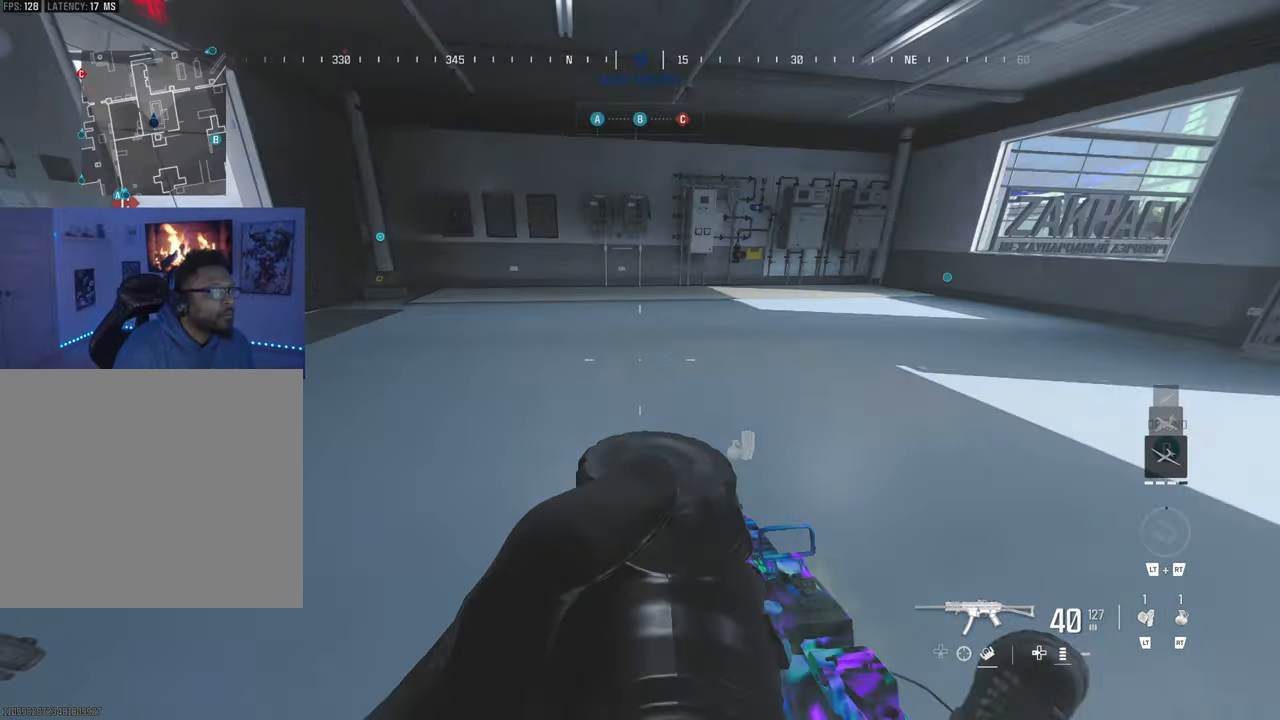
{"buttons": [], "left_stick": "center", "right_stick": "center", "events": [[67, "right_stick", "center"], [267, "left_stick", "up"], [433, "left_stick", "center"]]}
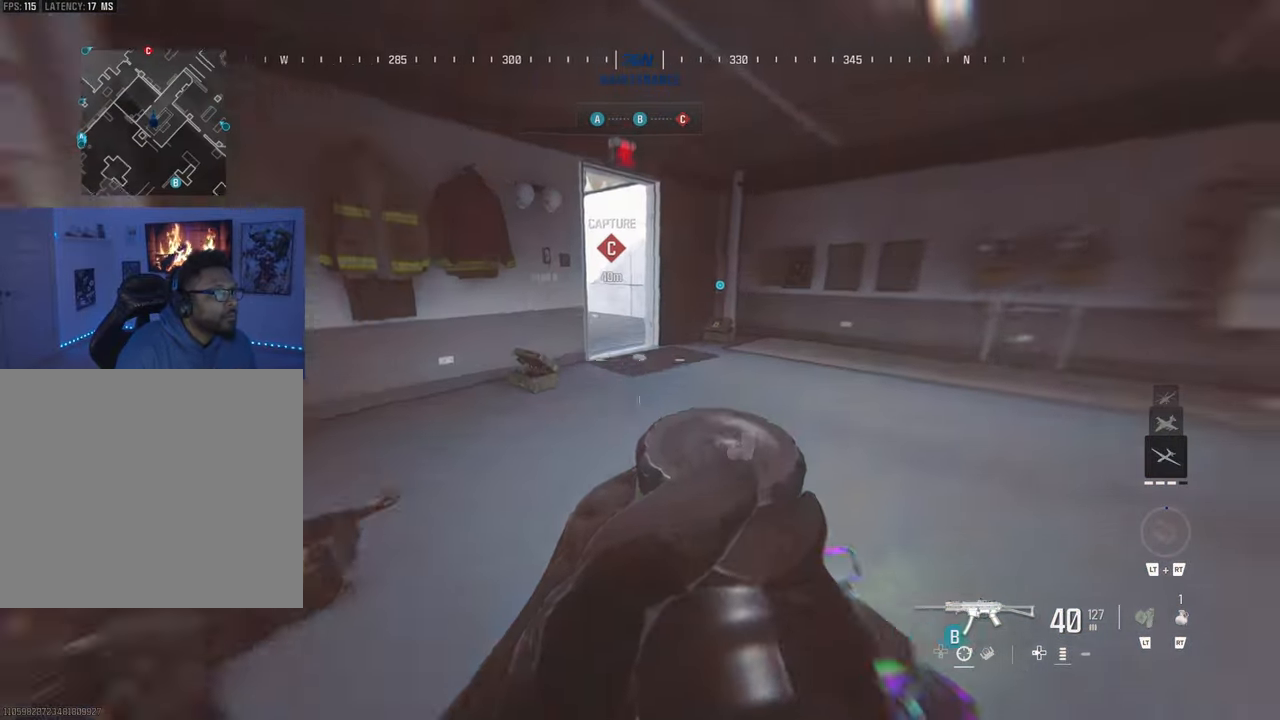
{"buttons": [], "left_stick": "center", "right_stick": "center", "events": []}
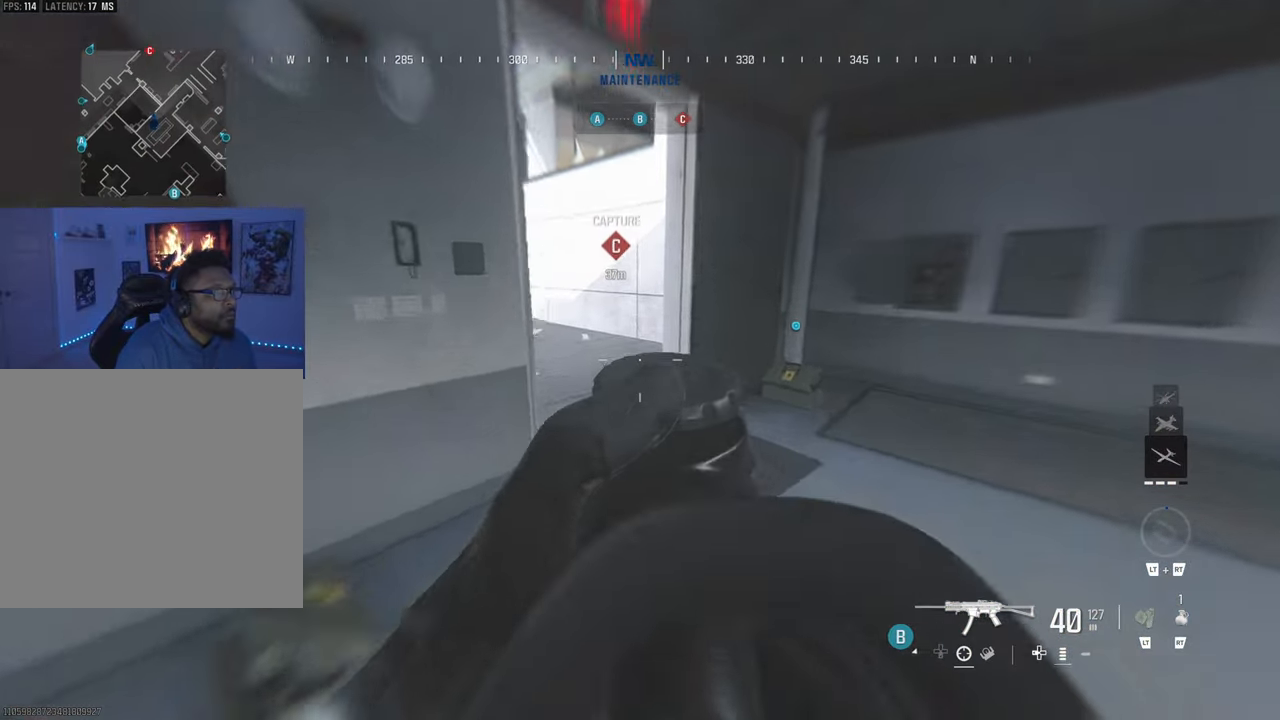
{"buttons": ["CIRCLE"], "left_stick": "center", "right_stick": "center", "events": [[83, "right_stick", "left"], [183, "right_stick", "center"], [433, "CIRCLE", "down"]]}
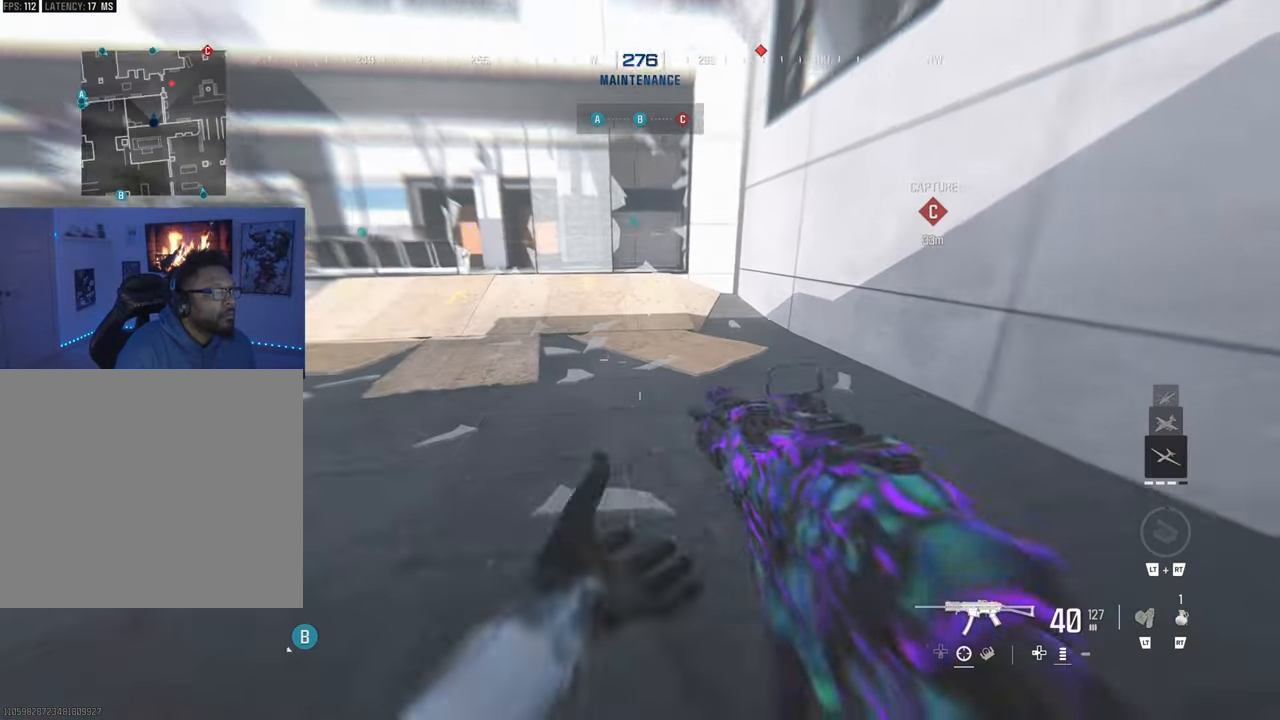
{"buttons": [], "left_stick": "center", "right_stick": "center", "events": [[33, "CIRCLE", "up"], [350, "left_stick", "up"], [450, "left_stick", "center"]]}
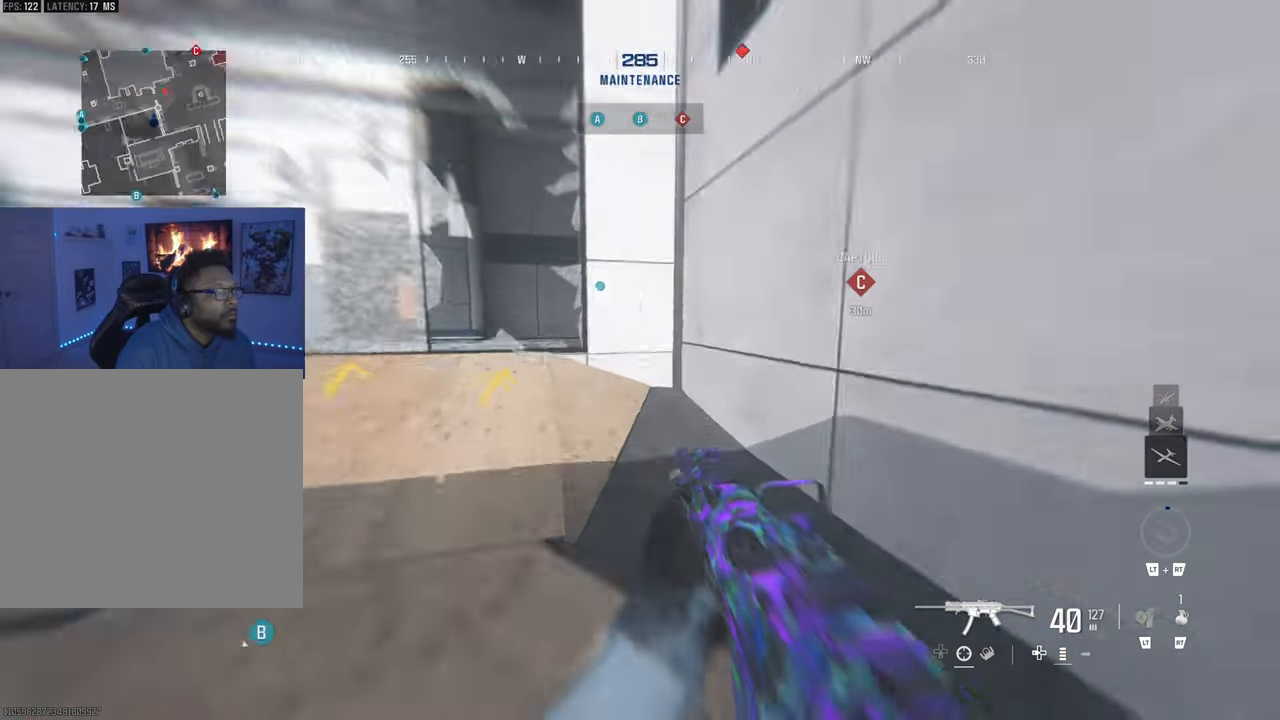
{"buttons": [], "left_stick": "left", "right_stick": "center", "events": [[33, "TRIANGLE", "down"], [117, "right_stick", "left"], [150, "TRIANGLE", "up"], [233, "TRIANGLE", "down"], [233, "right_stick", "center"], [250, "left_stick", "left"], [317, "TRIANGLE", "up"], [383, "TRIANGLE", "down"], [483, "TRIANGLE", "up"]]}
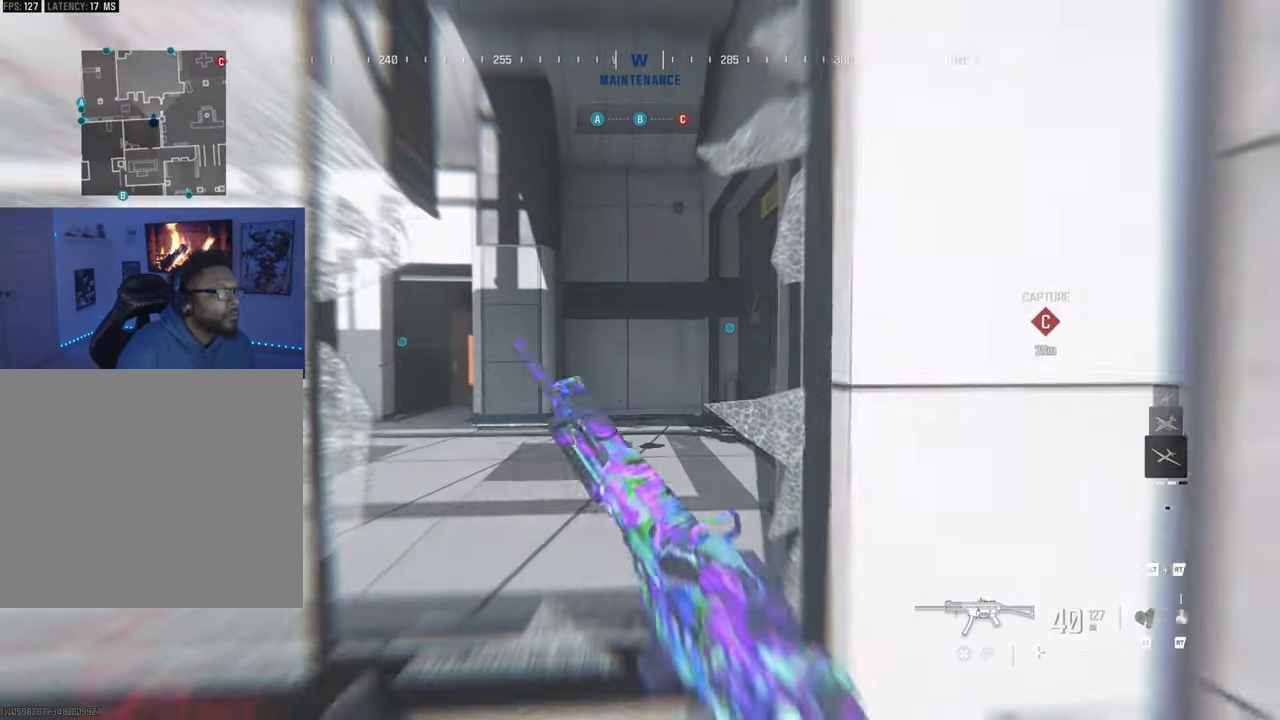
{"buttons": [], "left_stick": "left", "right_stick": "center", "events": [[50, "TRIANGLE", "down"], [100, "right_stick", "right"], [133, "TRIANGLE", "up"], [283, "right_stick", "center"]]}
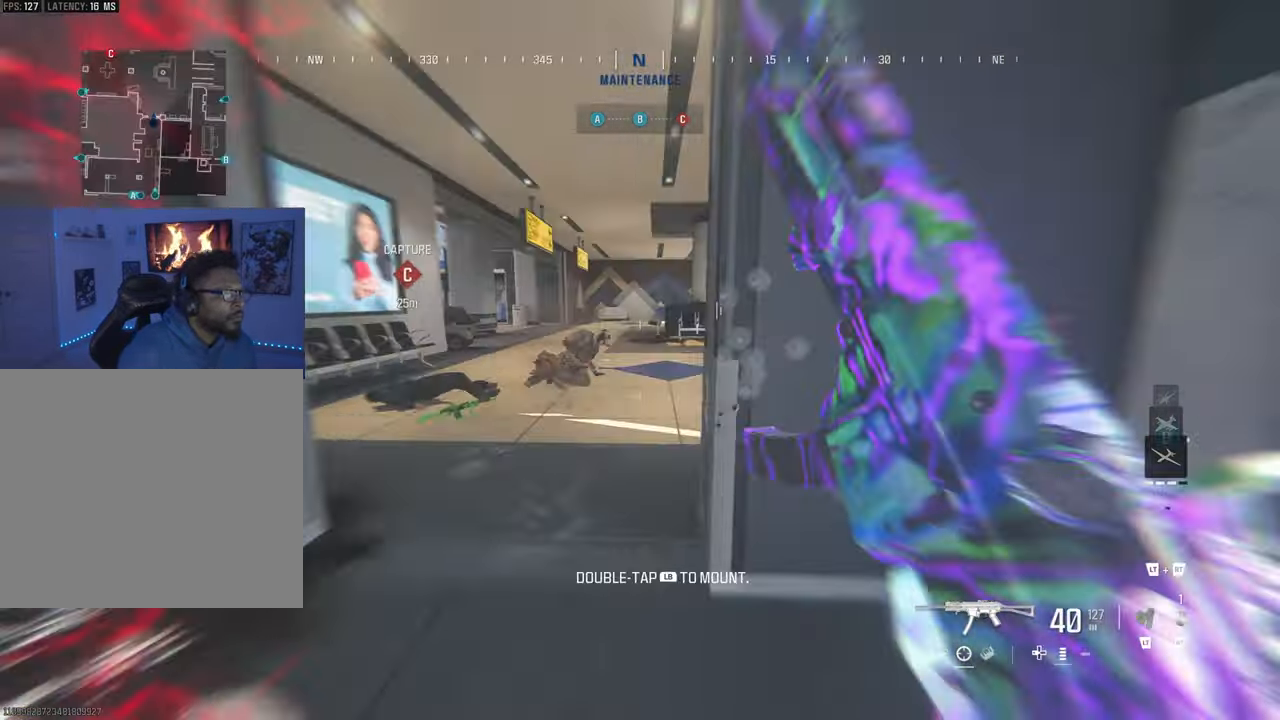
{"buttons": [], "left_stick": "center", "right_stick": "center", "events": [[183, "CIRCLE", "down"], [183, "right_stick", "down-right"], [250, "CIRCLE", "up"], [250, "right_stick", "center"], [300, "left_stick", "center"]]}
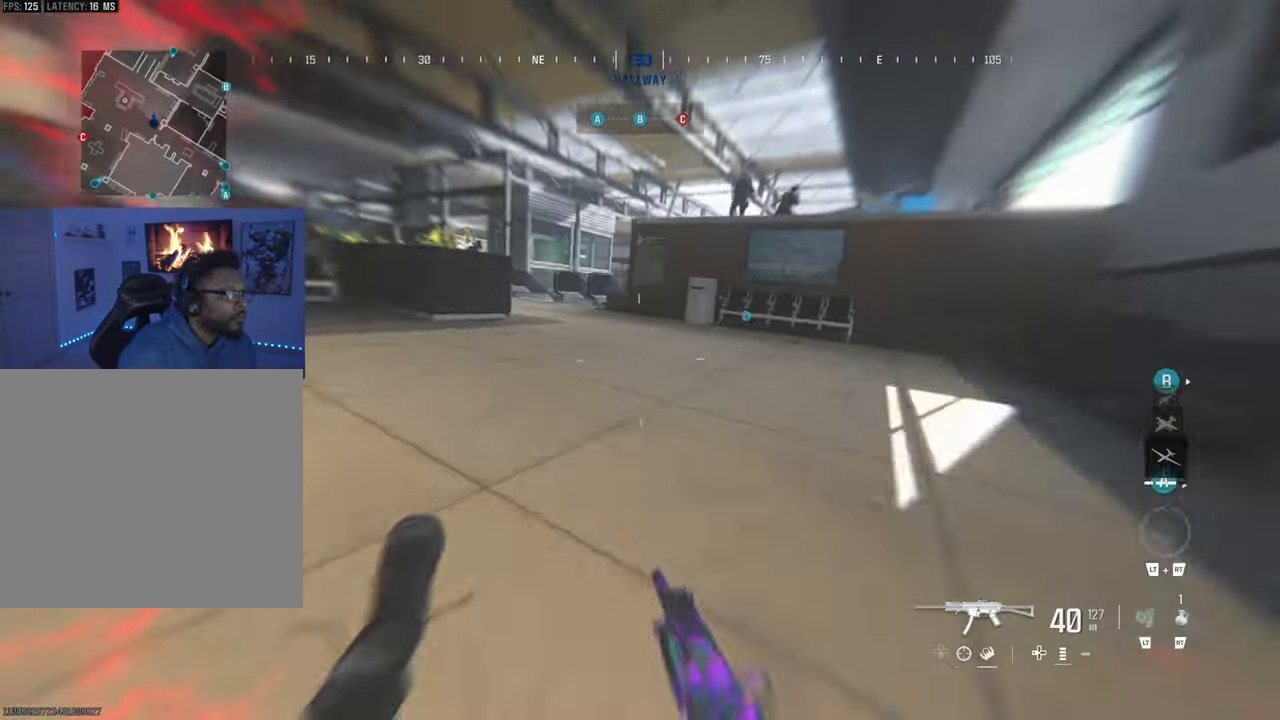
{"buttons": [], "left_stick": "center", "right_stick": "center", "events": [[83, "left_stick", "up-right"], [133, "right_stick", "right"], [200, "left_stick", "center"], [283, "right_stick", "center"], [350, "right_stick", "left"], [450, "right_stick", "center"]]}